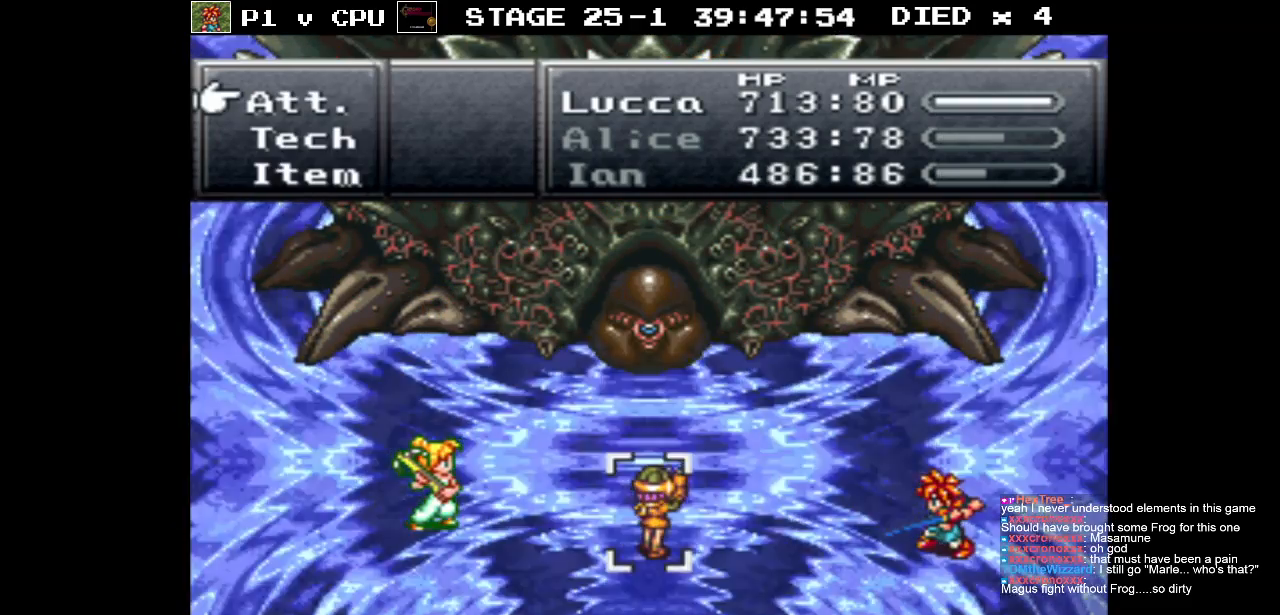
Gameplay with a controller (Nintendo layout); each line is a JSON object with the inputs held at the frame after it. "events" lists button and stick changes between this image and that frame as [ms after this image, input, new state], when the widget could be followed in between. Not read: L3 R3.
{"buttons": ["A"], "events": [[400, "A", "down"]]}
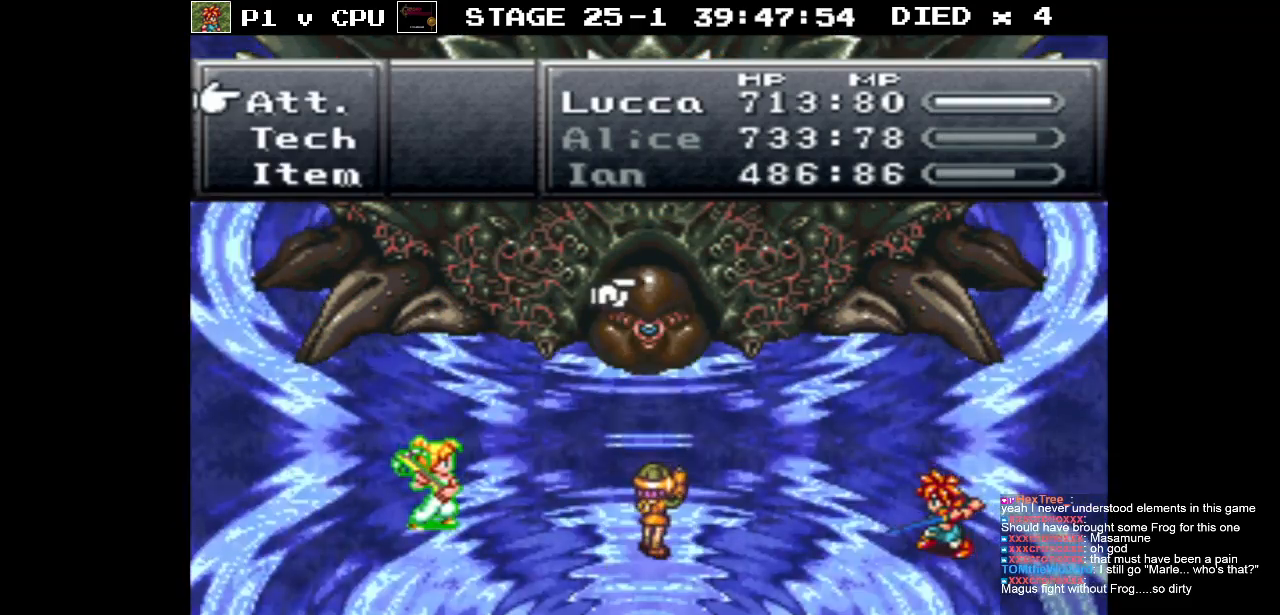
{"buttons": [], "events": [[17, "A", "up"], [267, "A", "down"], [433, "A", "up"]]}
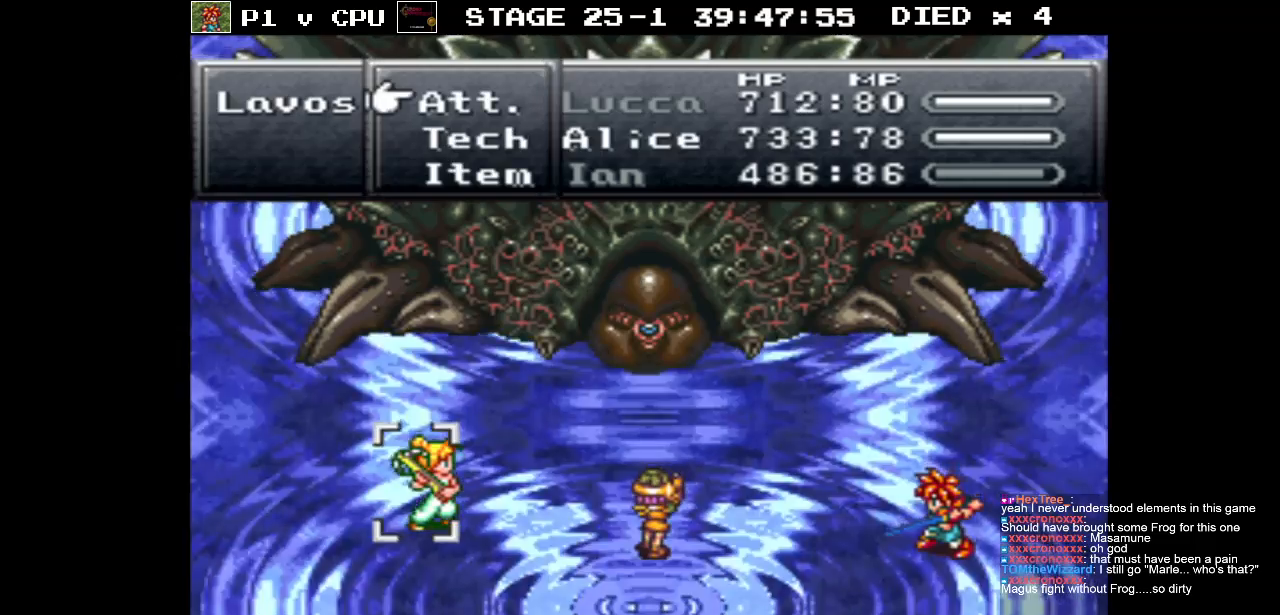
{"buttons": ["A"], "events": [[167, "A", "down"], [300, "A", "up"], [433, "A", "down"]]}
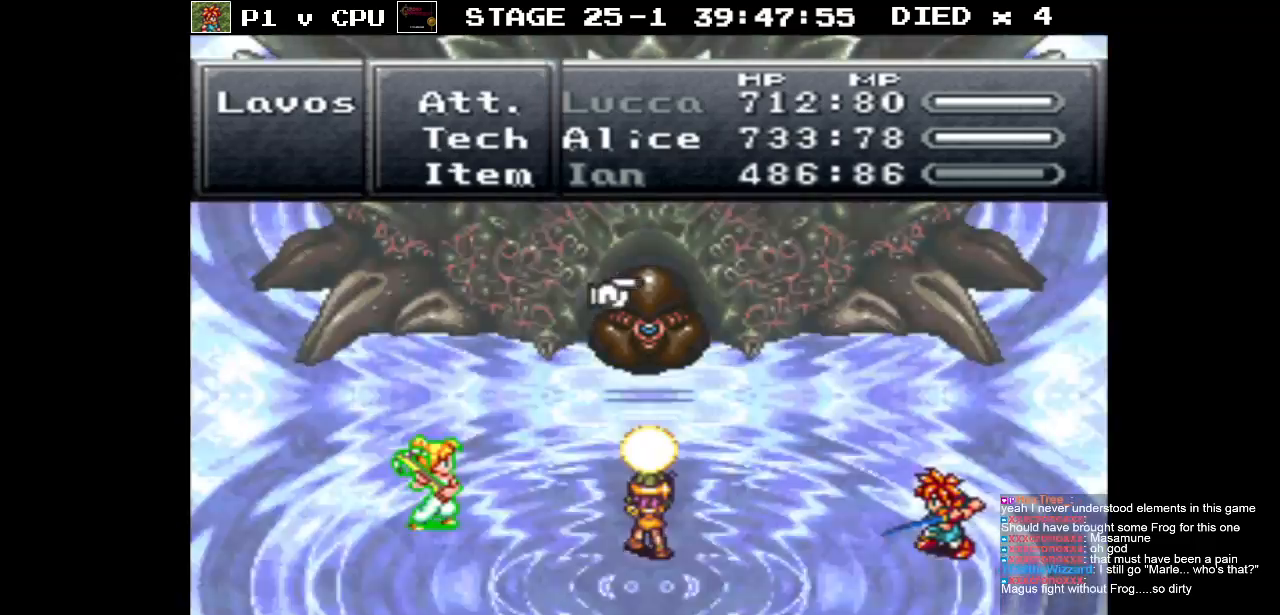
{"buttons": ["A"], "events": [[50, "A", "up"], [383, "A", "down"]]}
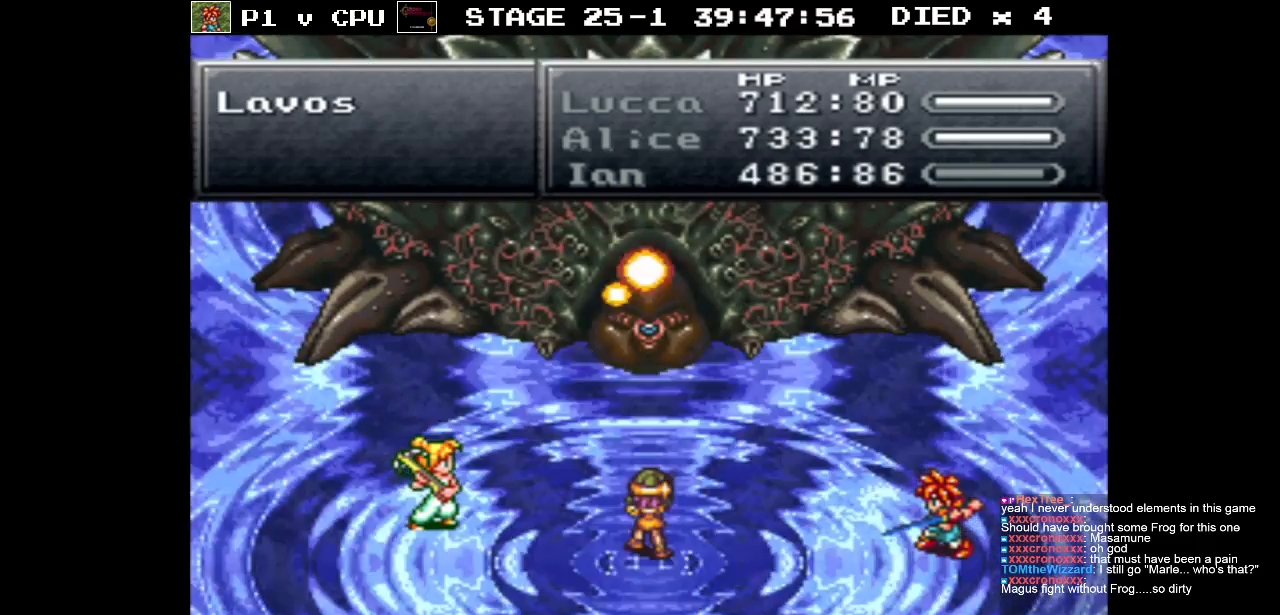
{"buttons": [], "events": [[33, "A", "up"], [200, "A", "down"], [350, "A", "up"]]}